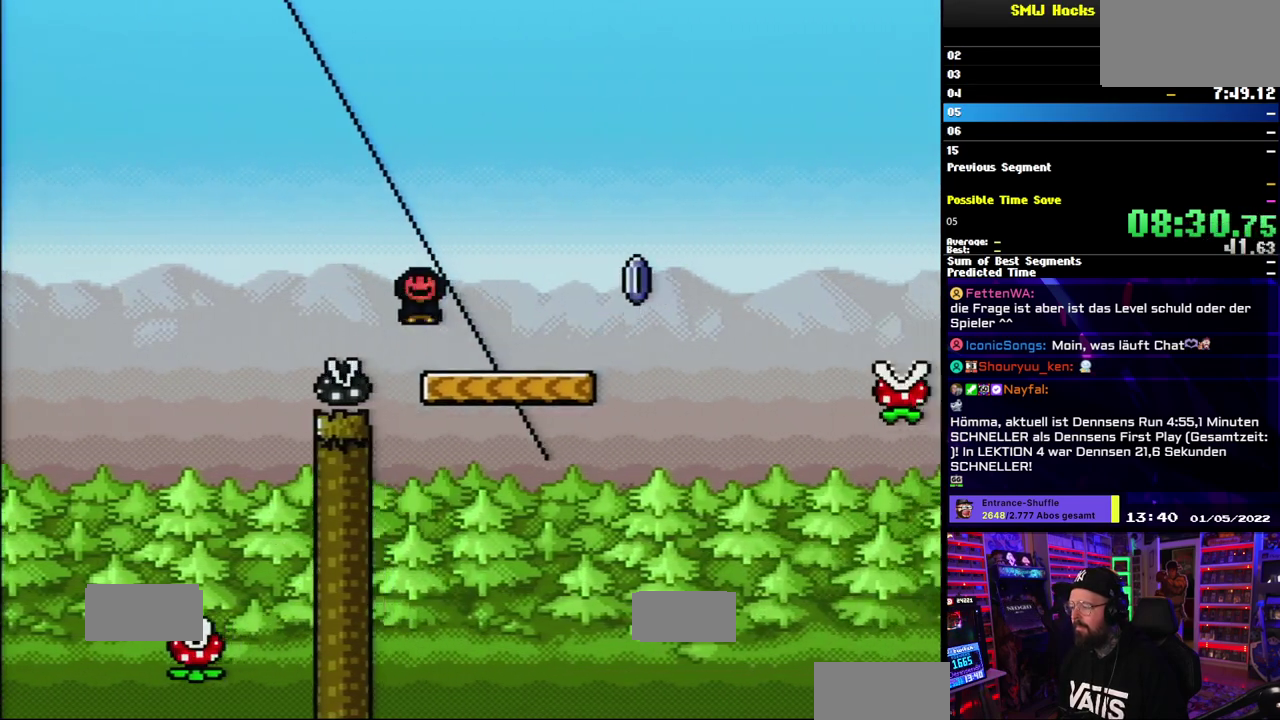
Gameplay with a controller (Nintendo layout); each line is a JSON object with the inputs held at the frame after it. "events" lists button and stick changes between this image and that frame as [ms after this image, input, new state], when the widget could be followed in between. Not read: DPAD_LEFT DPAD_RIGHT L1 L3 R3.
{"buttons": ["A", "X"], "events": [[83, "A", "up"], [317, "A", "down"]]}
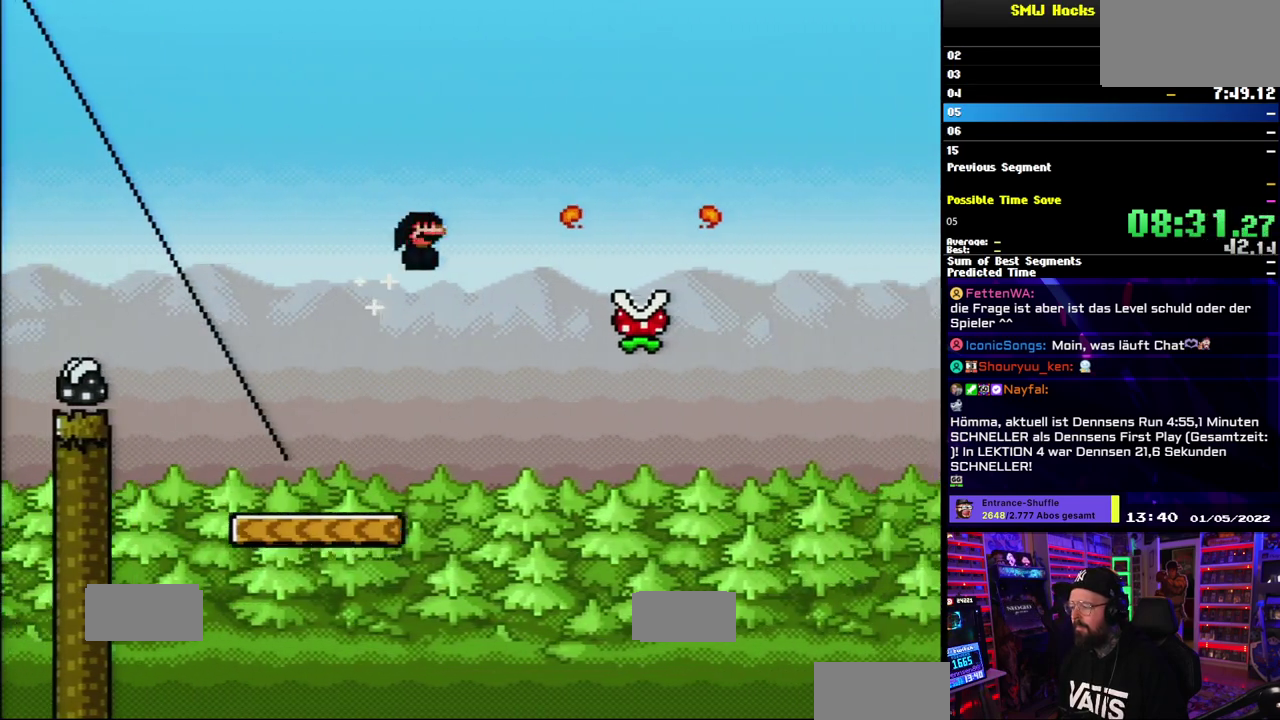
{"buttons": ["A", "X"], "events": []}
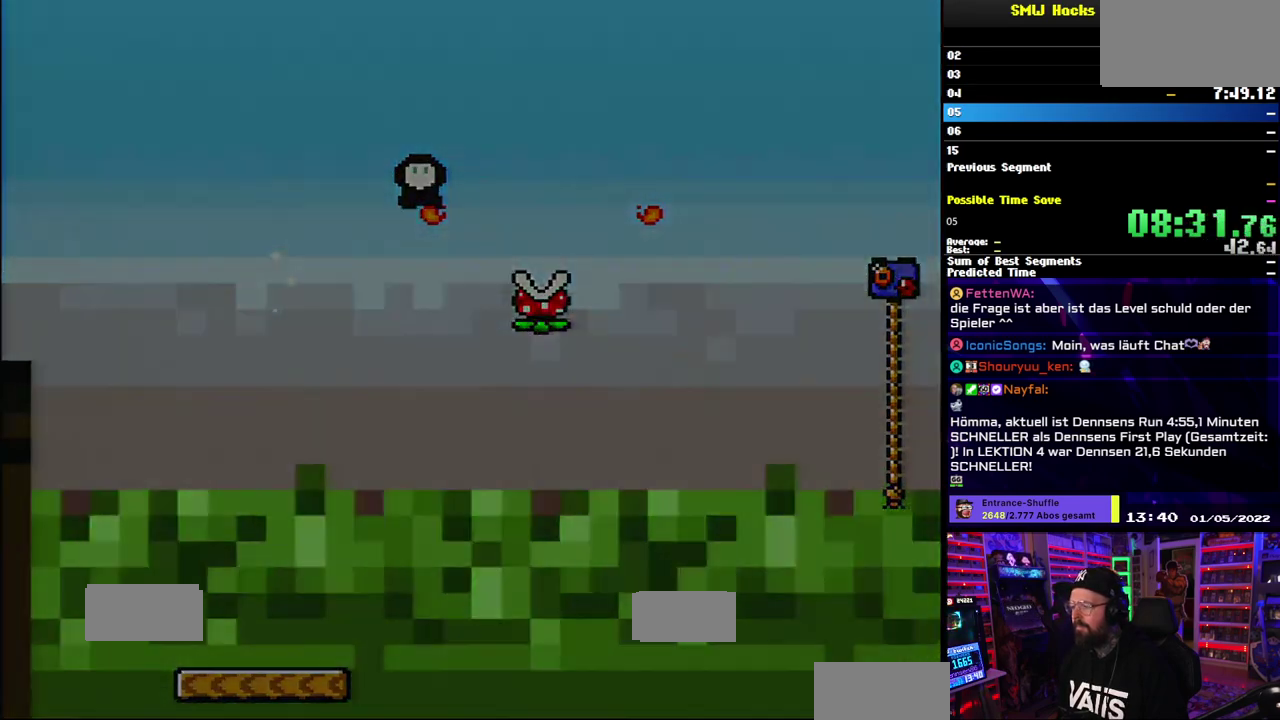
{"buttons": [], "events": [[217, "A", "up"], [250, "X", "up"]]}
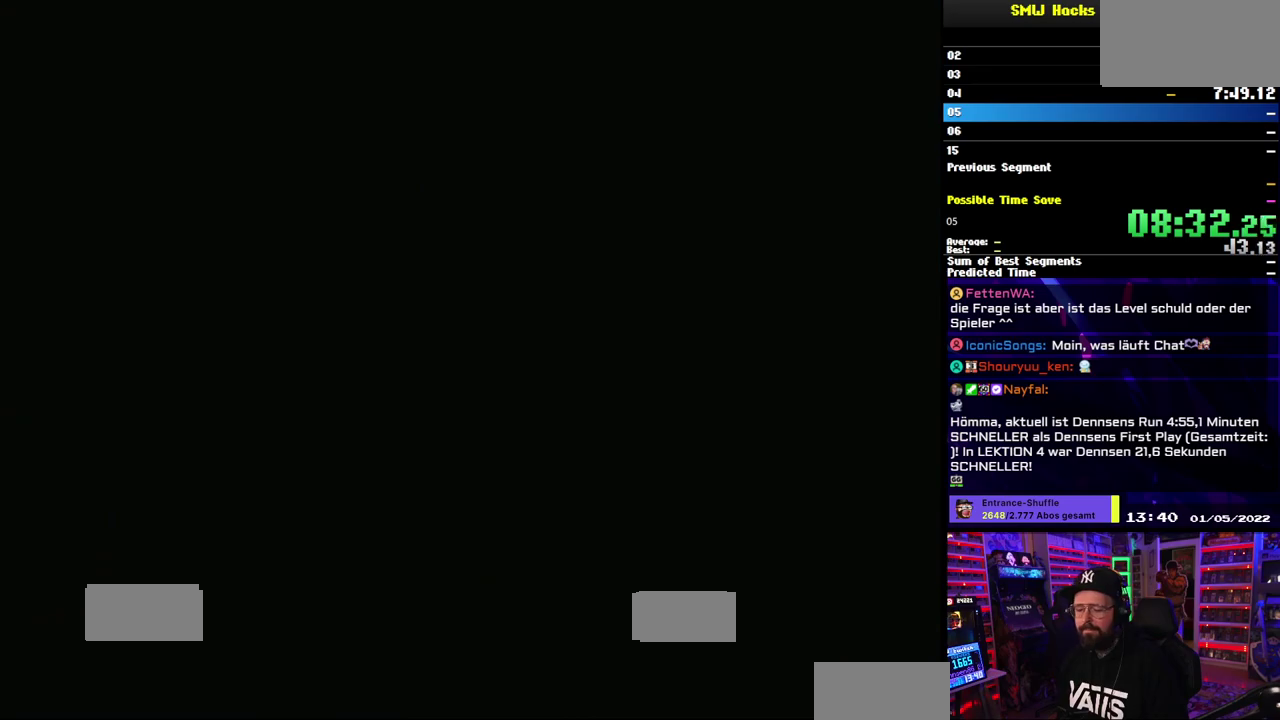
{"buttons": ["X"], "events": [[67, "X", "down"]]}
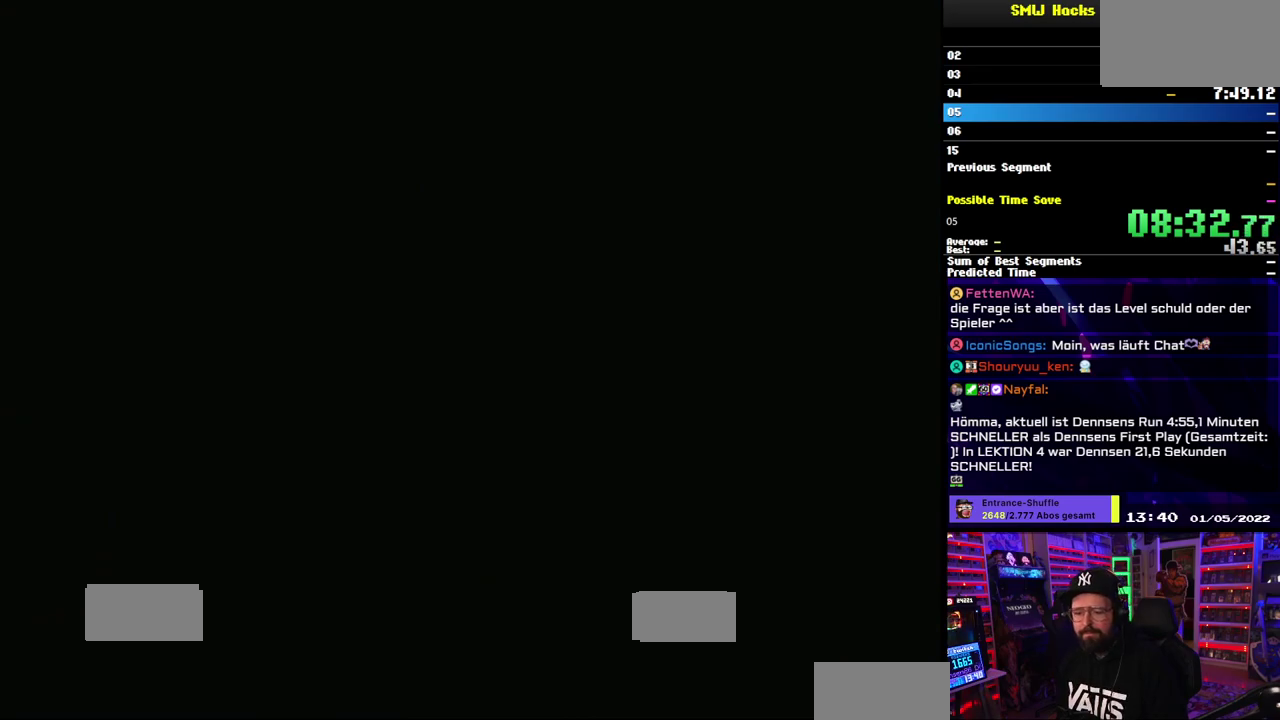
{"buttons": ["X"], "events": []}
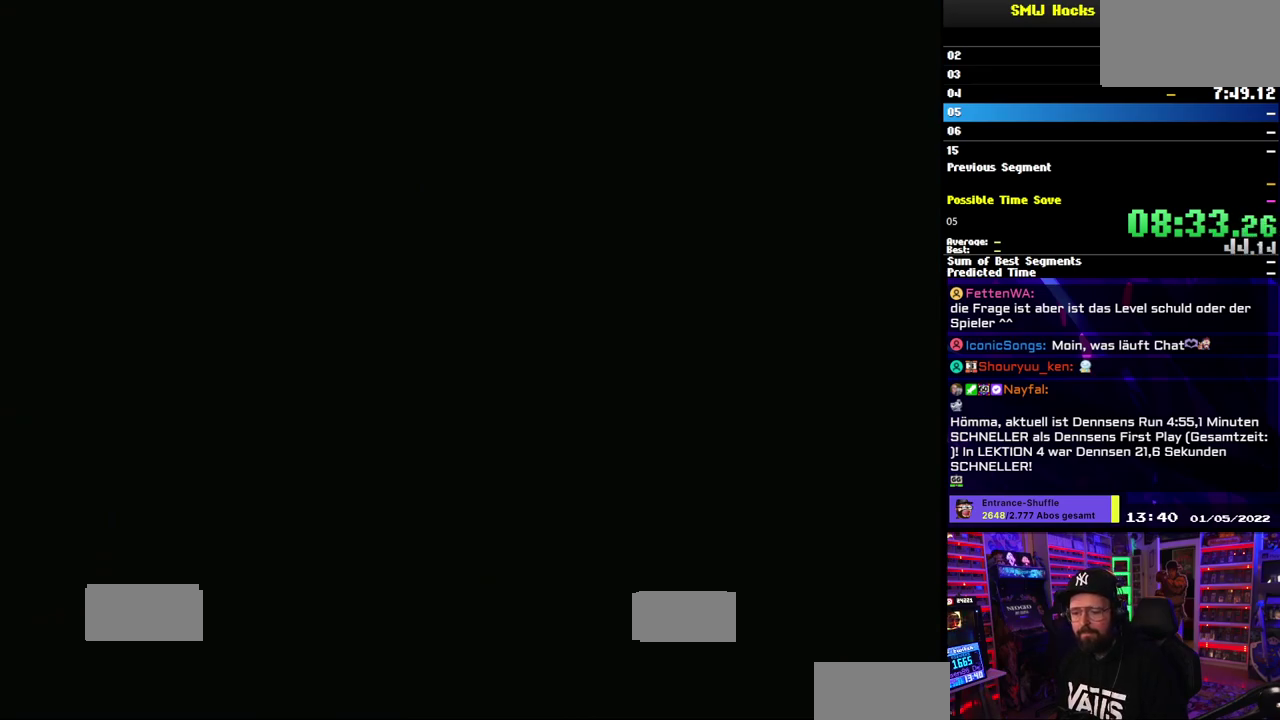
{"buttons": ["X"], "events": []}
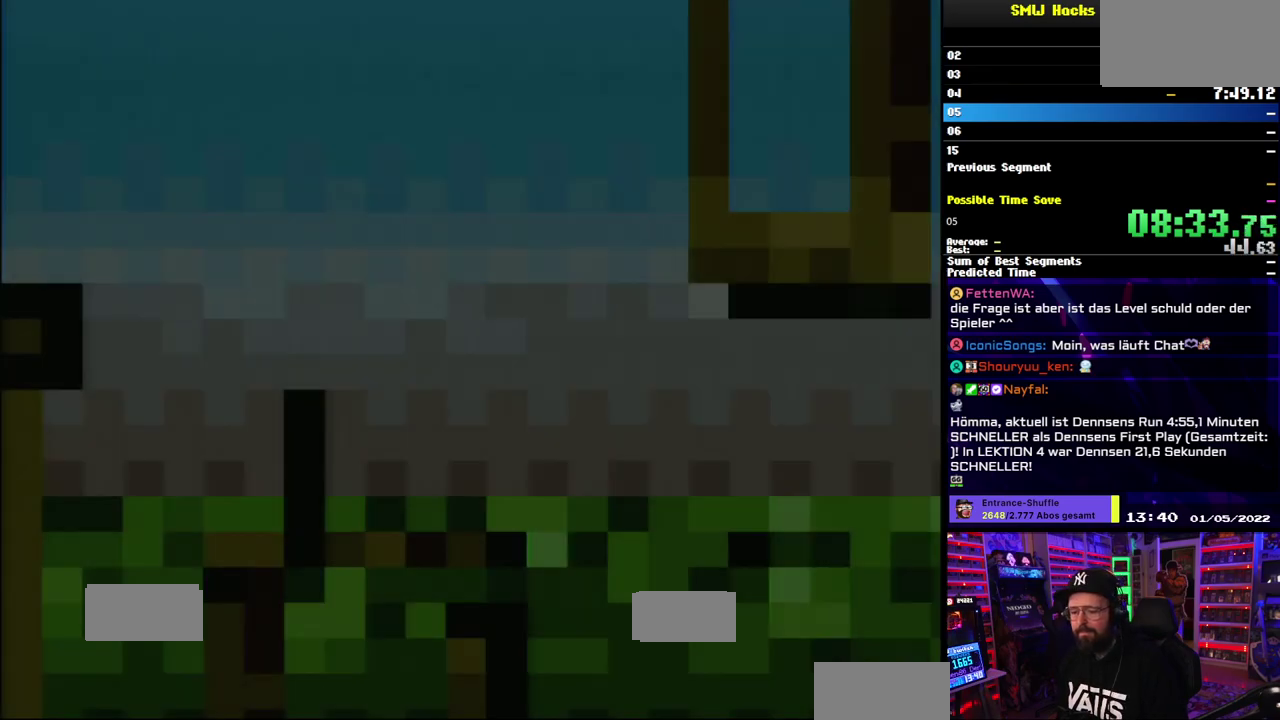
{"buttons": ["X"], "events": []}
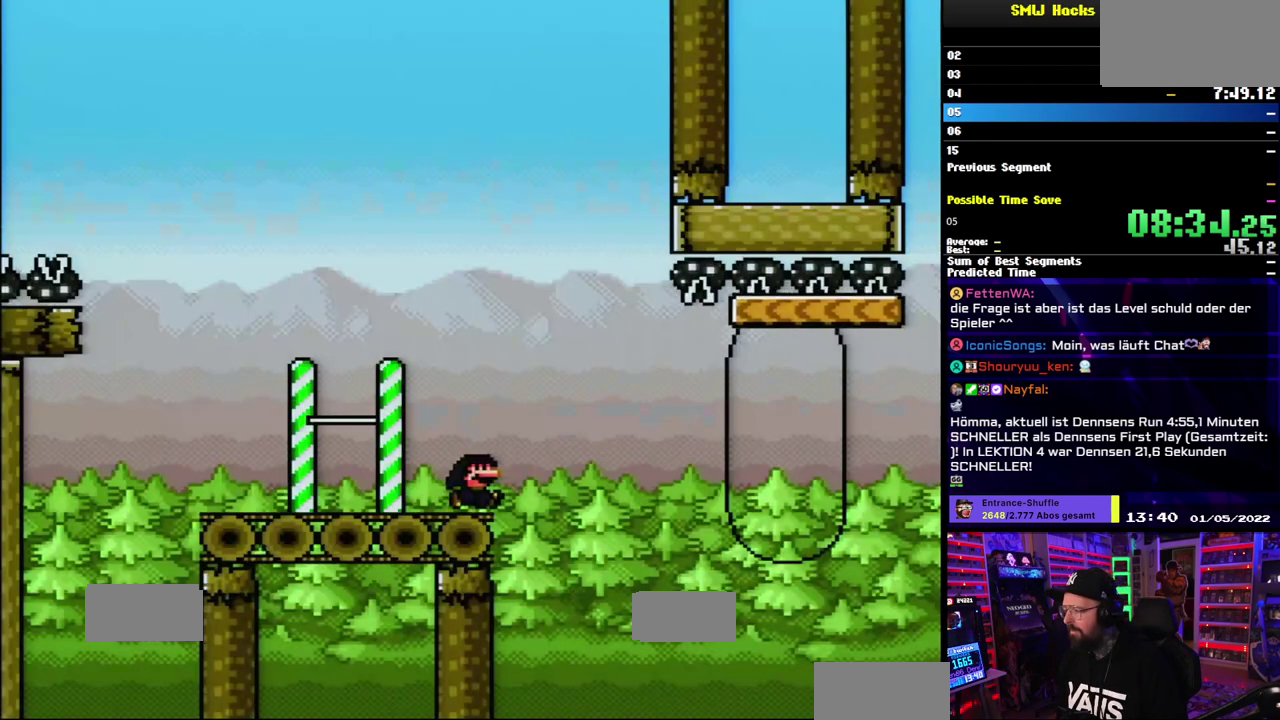
{"buttons": ["A", "X"], "events": [[133, "A", "down"], [283, "A", "up"], [367, "A", "down"]]}
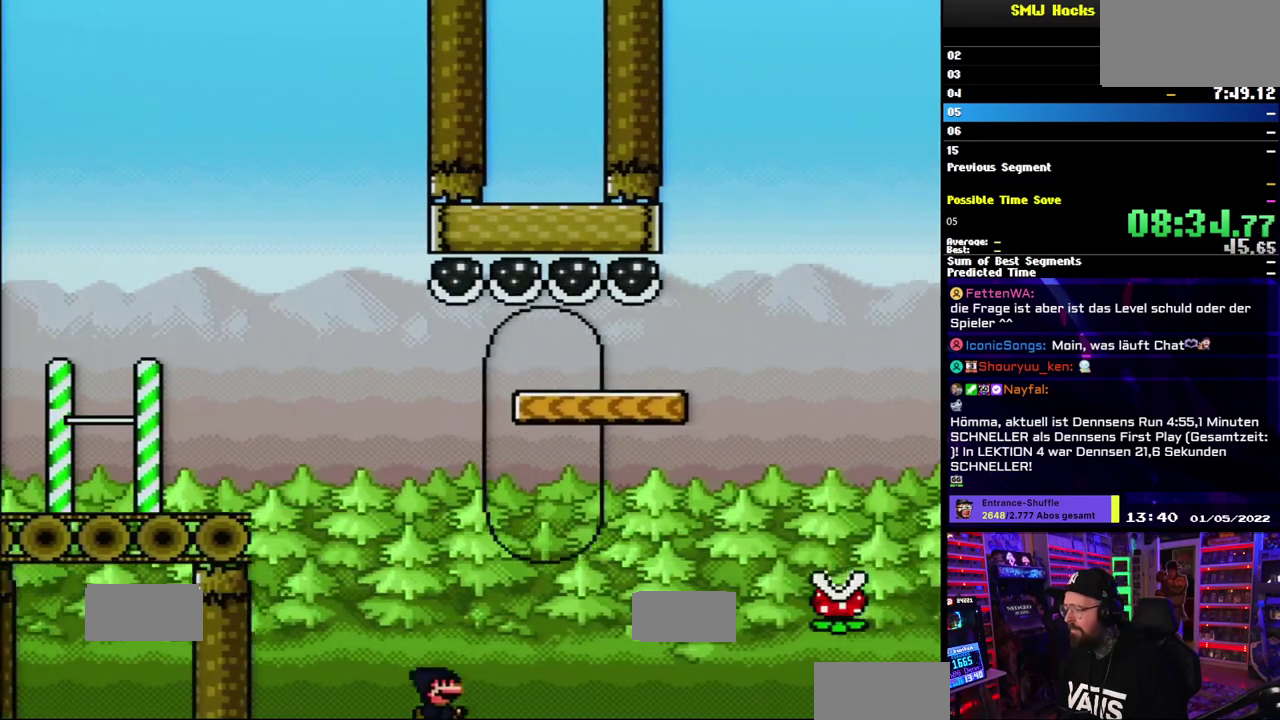
{"buttons": ["A"], "events": [[33, "A", "up"], [183, "X", "up"], [267, "A", "down"], [383, "A", "up"], [467, "A", "down"]]}
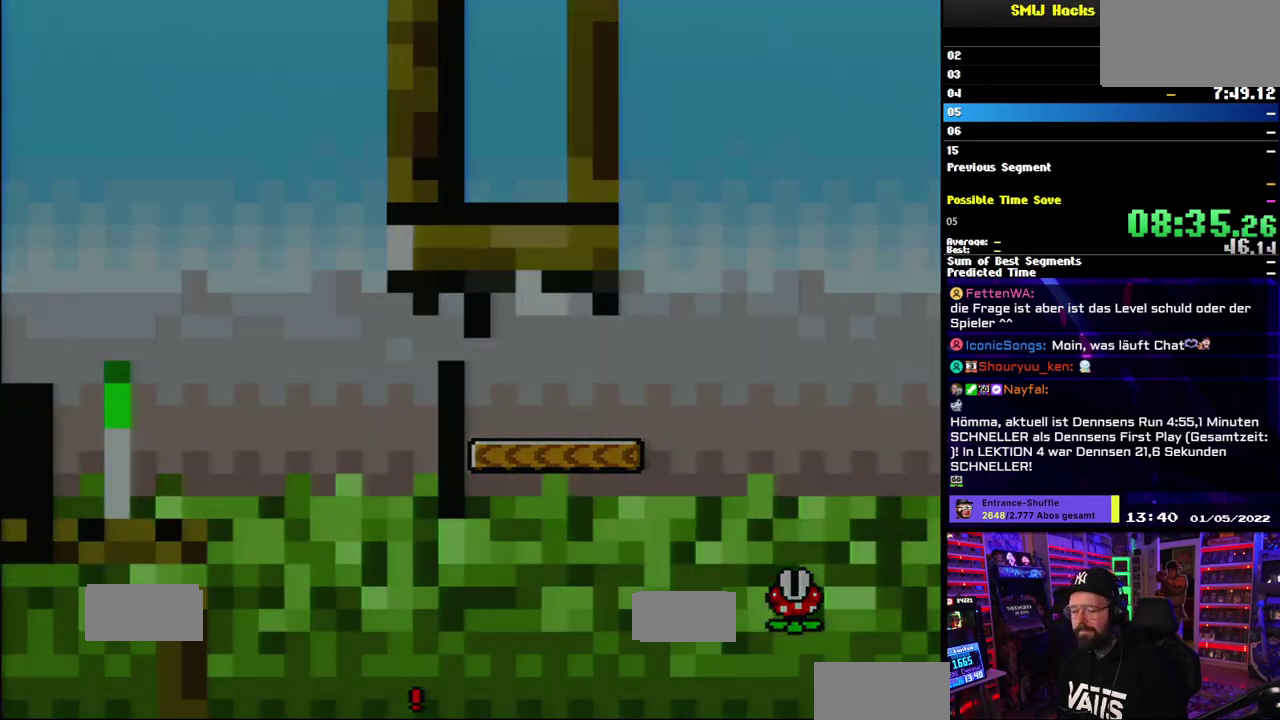
{"buttons": ["A"], "events": [[83, "A", "up"], [167, "A", "down"], [267, "A", "up"], [367, "A", "down"]]}
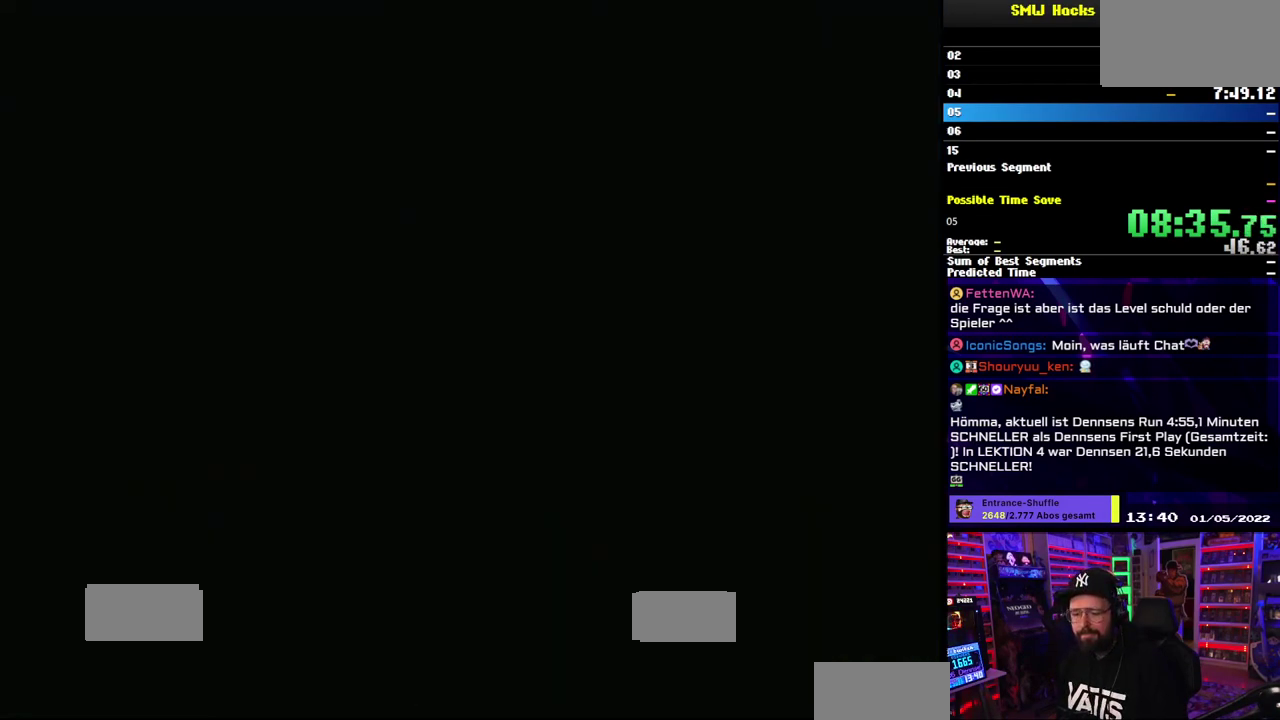
{"buttons": ["A"], "events": []}
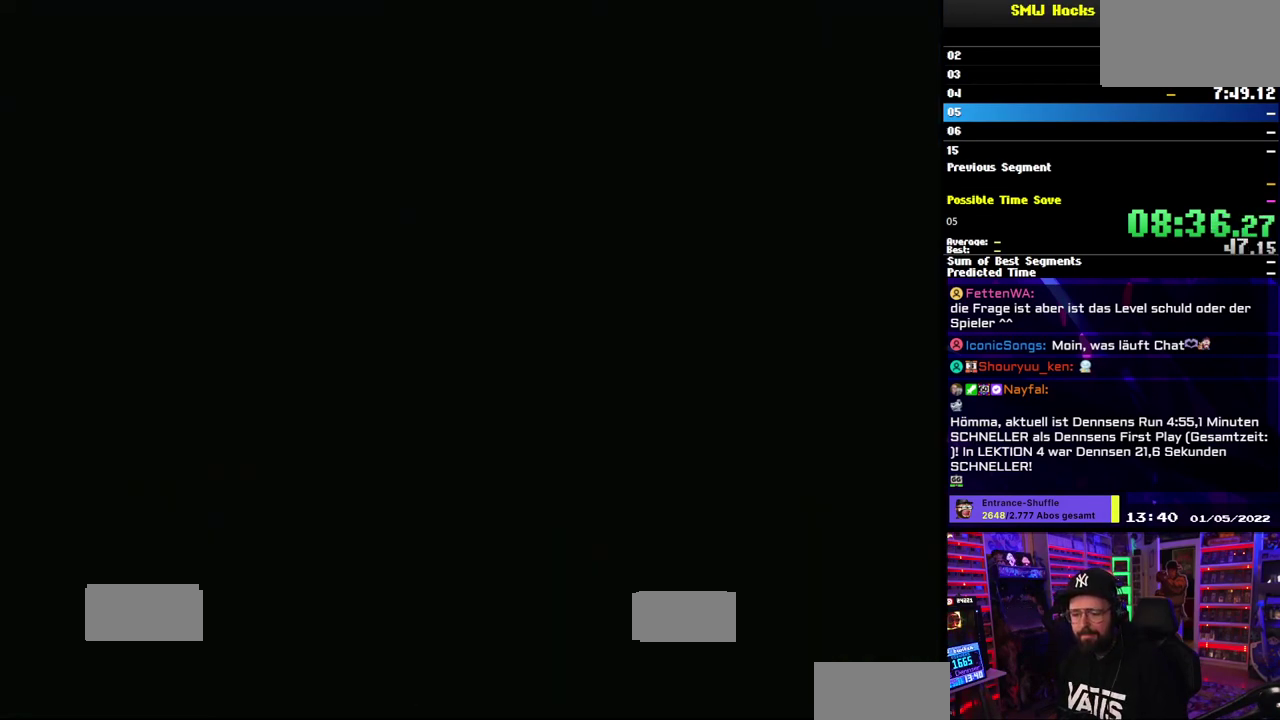
{"buttons": ["A"], "events": []}
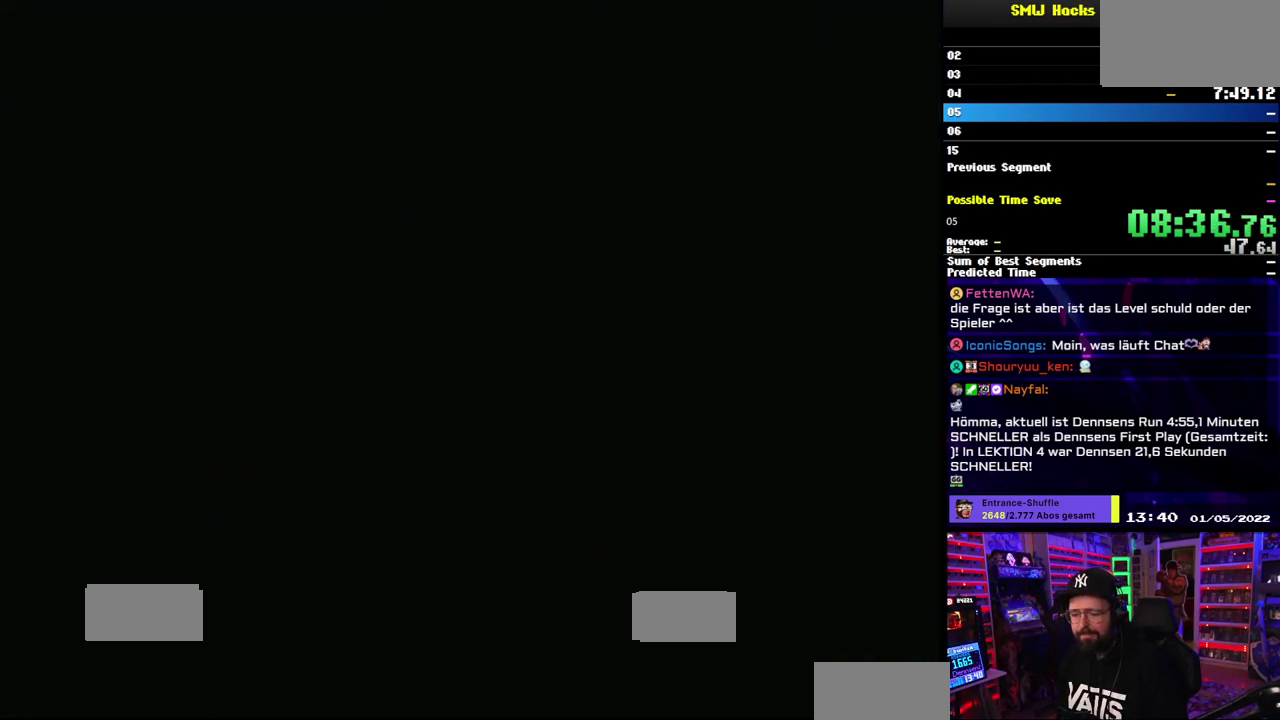
{"buttons": ["X"], "events": [[417, "A", "up"], [417, "X", "down"]]}
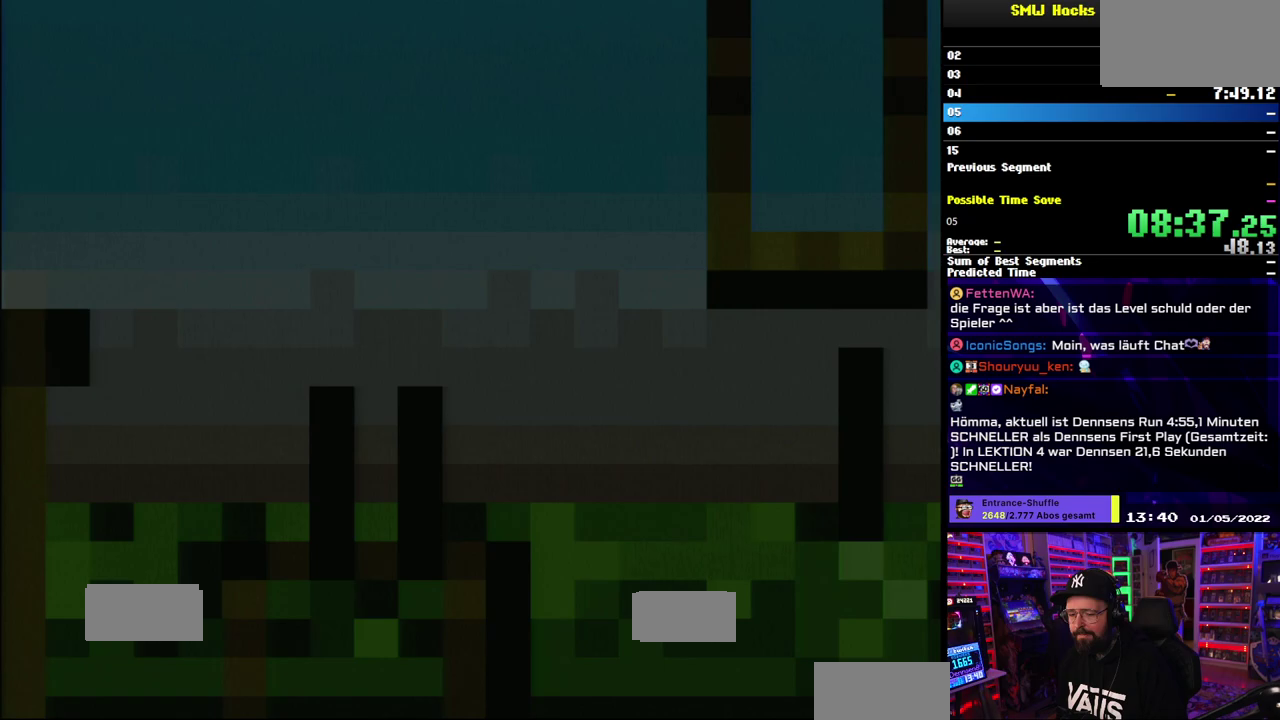
{"buttons": ["X"], "events": []}
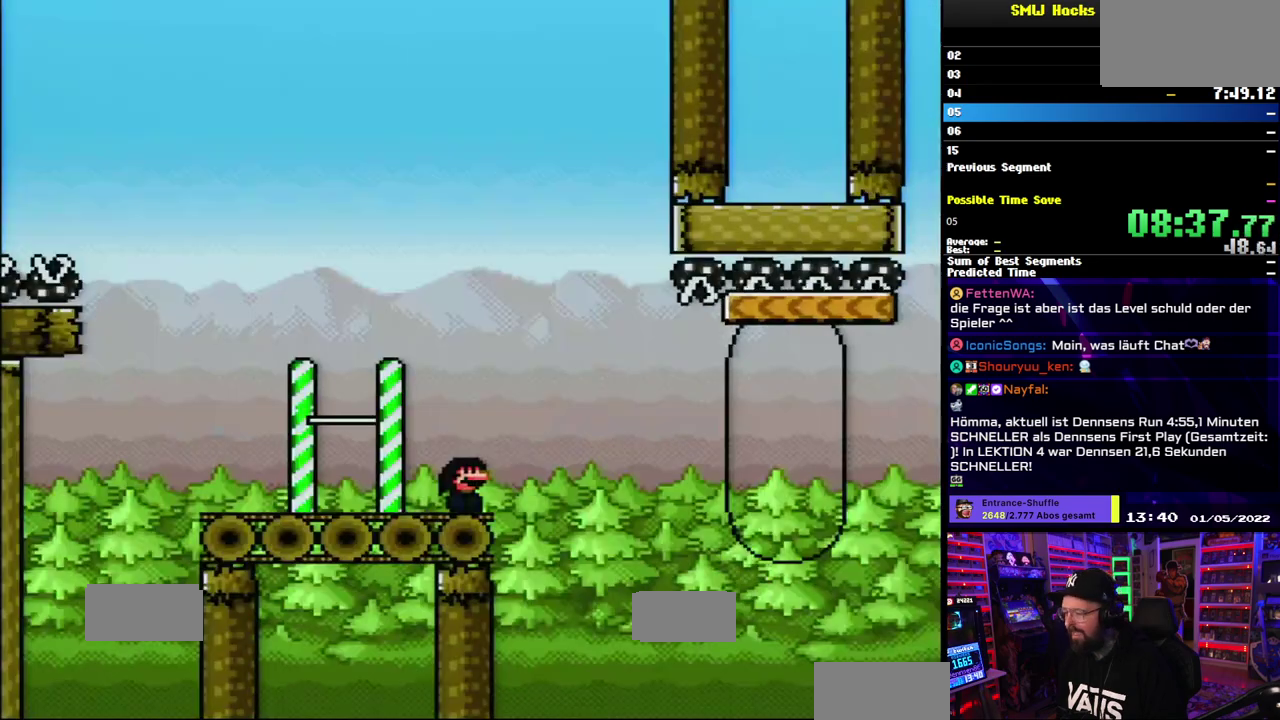
{"buttons": ["X"], "events": []}
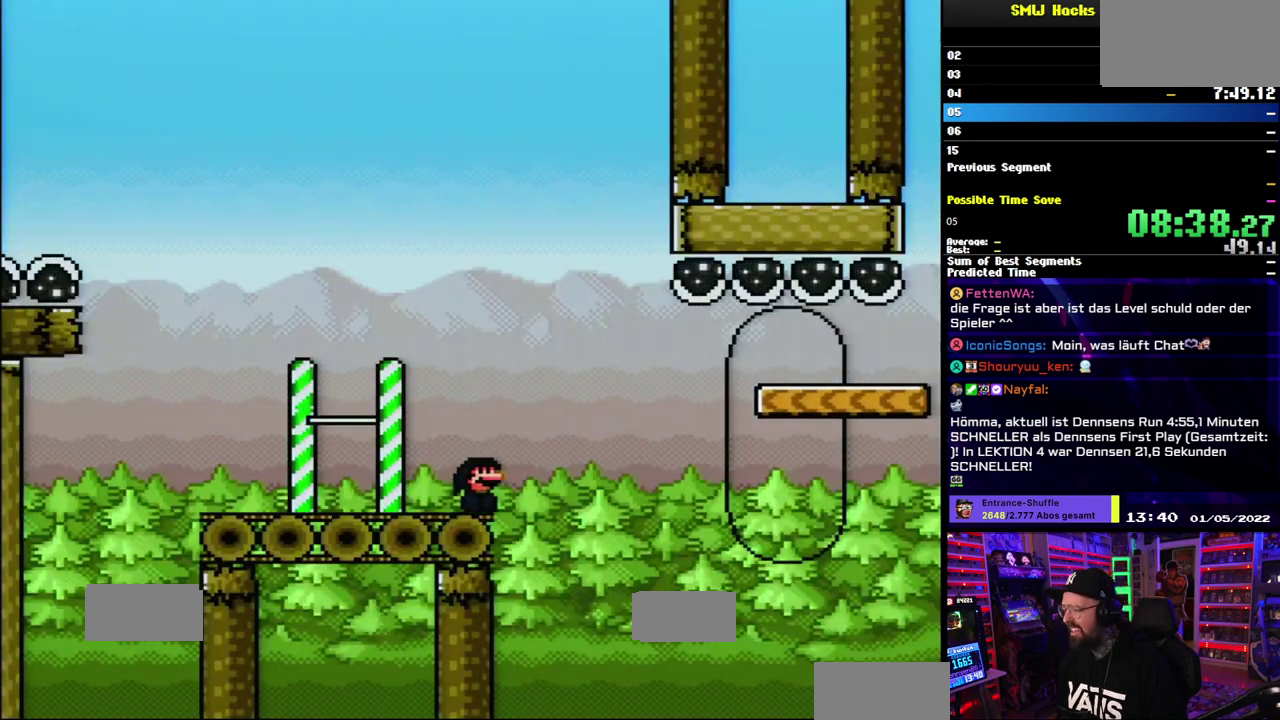
{"buttons": ["A", "X"], "events": [[150, "A", "down"], [250, "A", "up"], [317, "A", "down"]]}
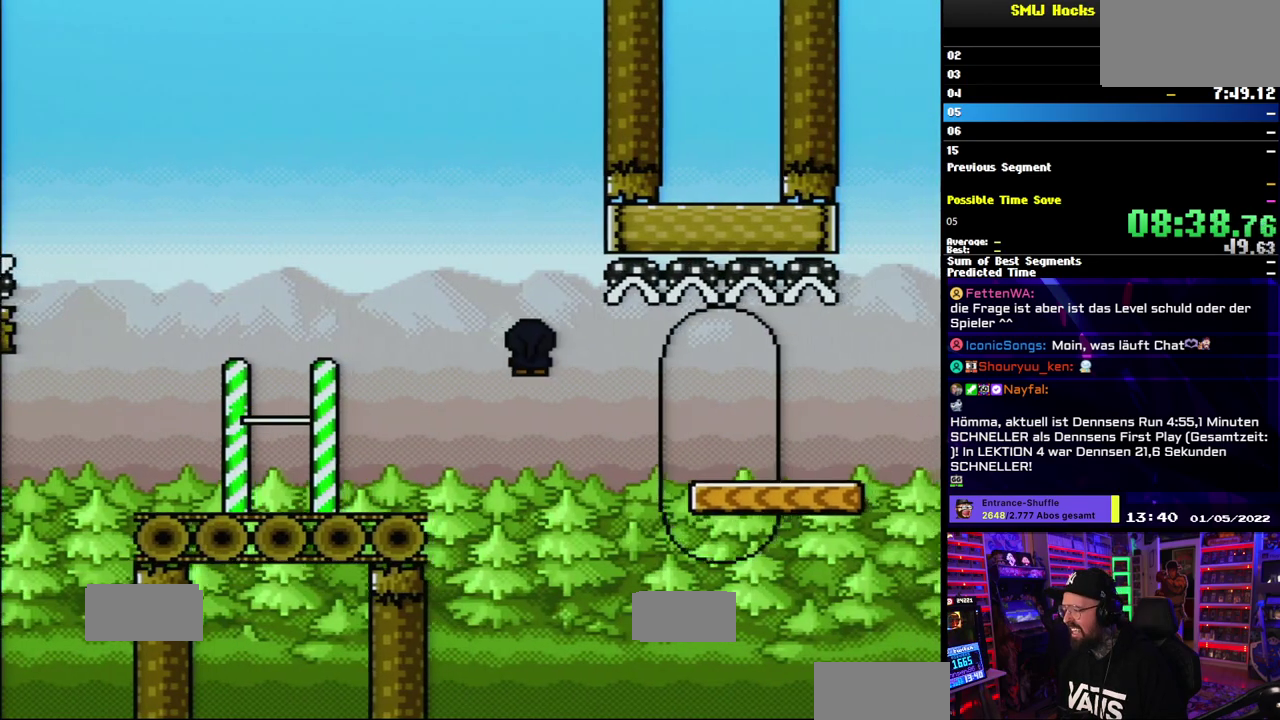
{"buttons": ["X"], "events": [[283, "A", "up"]]}
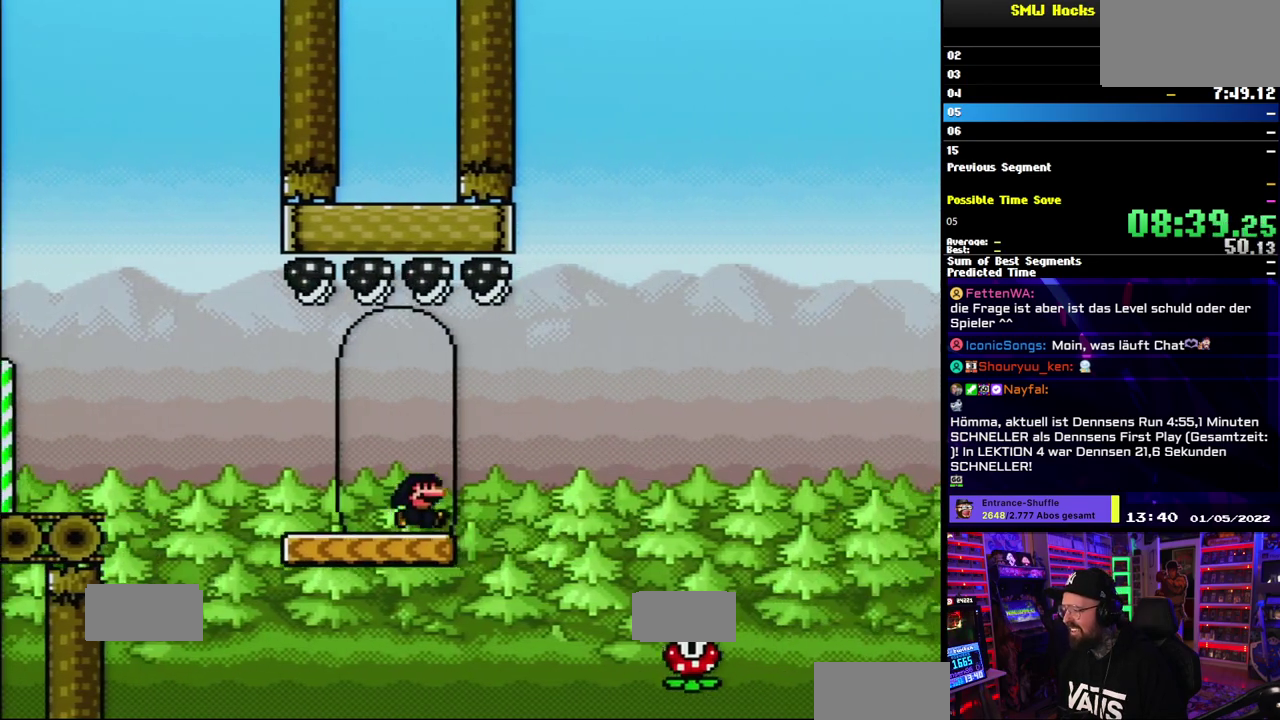
{"buttons": ["X"], "events": [[50, "A", "down"], [117, "A", "up"]]}
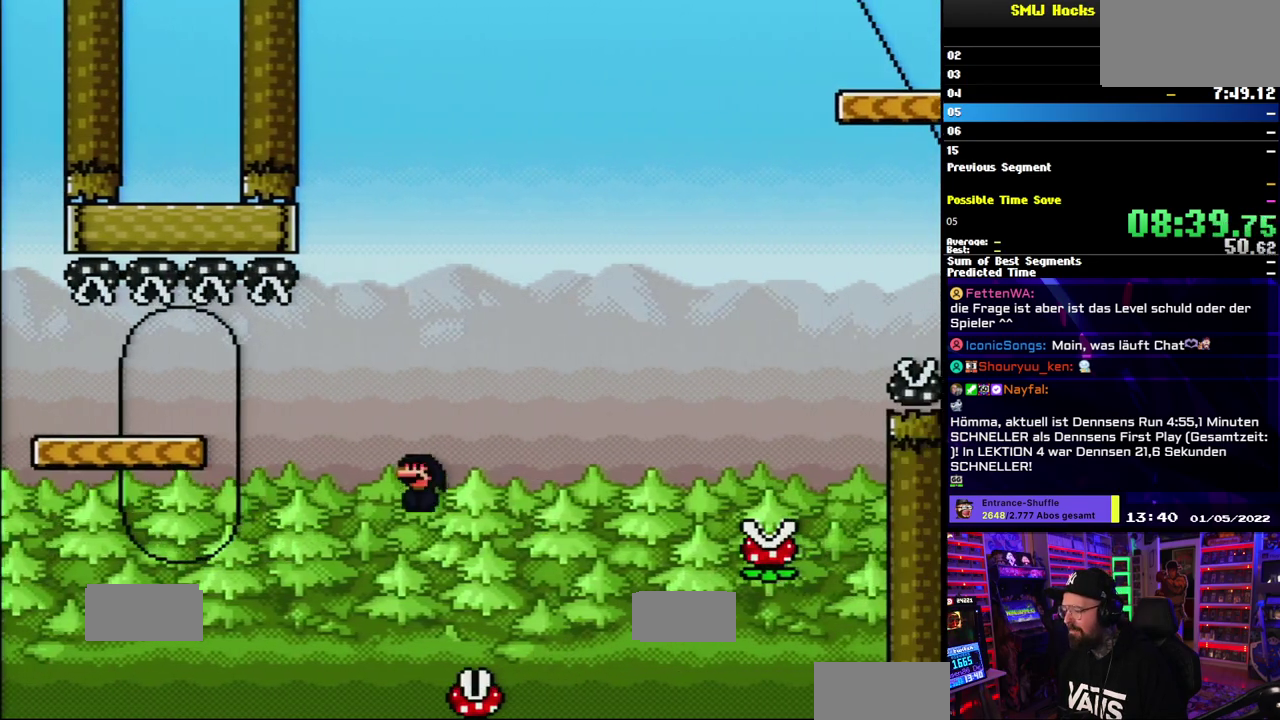
{"buttons": ["X"], "events": [[150, "A", "down"], [433, "A", "up"]]}
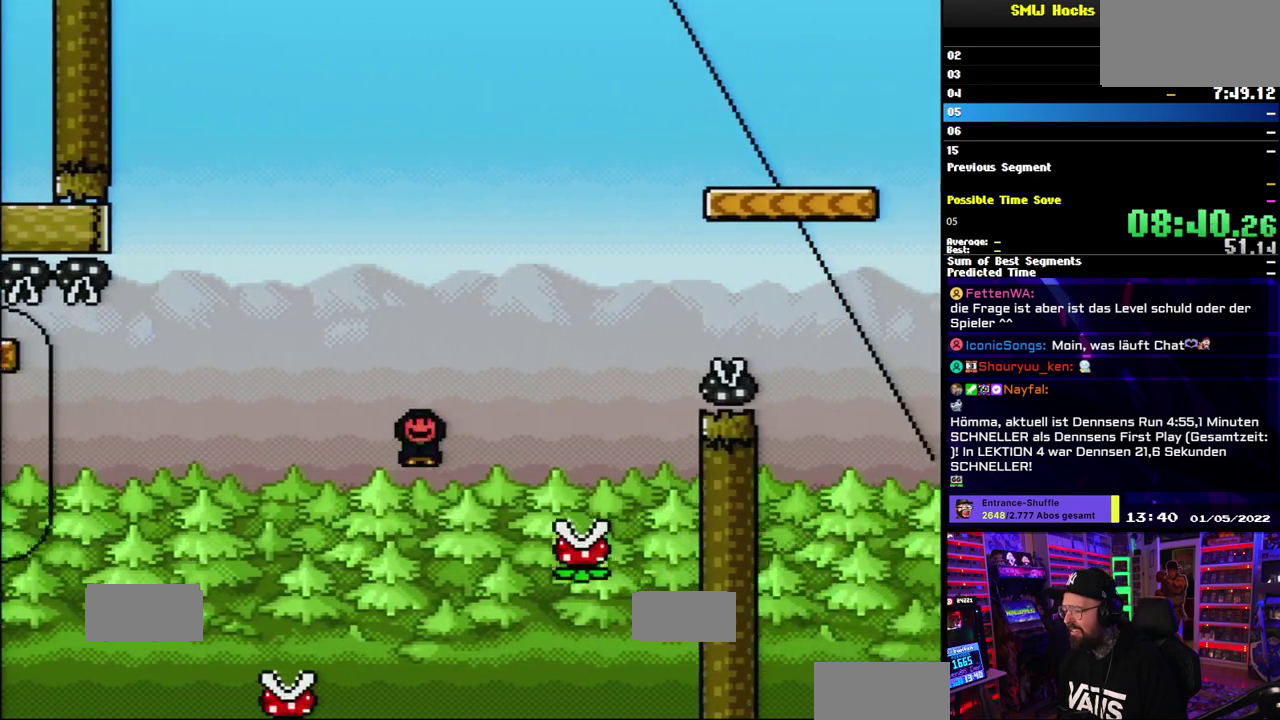
{"buttons": ["A"], "events": [[200, "A", "down"], [500, "X", "up"]]}
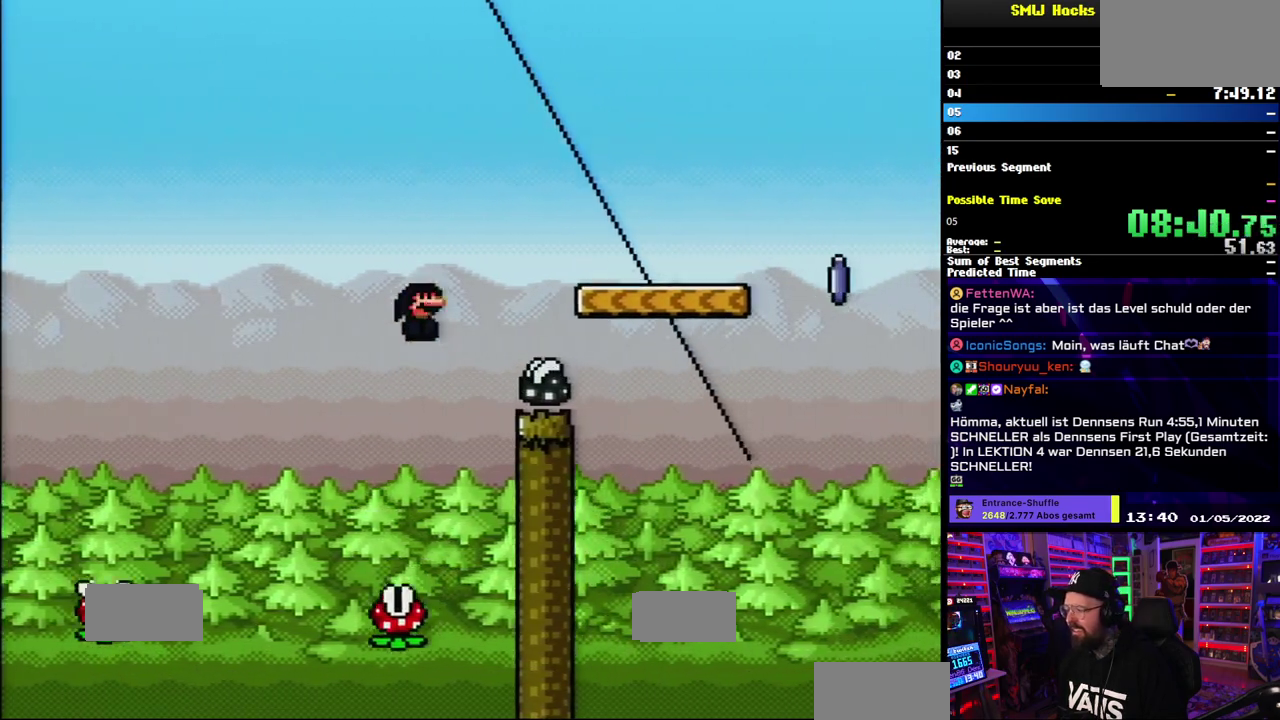
{"buttons": ["X"], "events": [[17, "X", "down"], [433, "A", "up"]]}
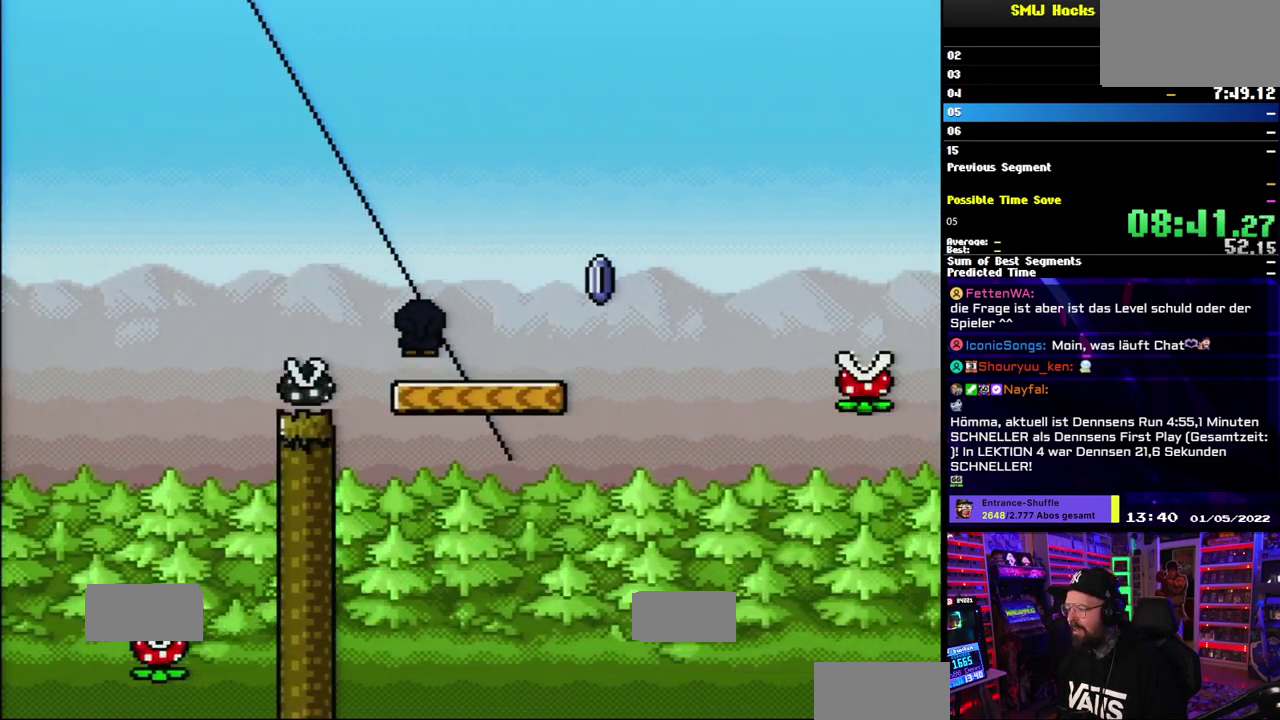
{"buttons": ["A", "X"], "events": [[233, "A", "down"]]}
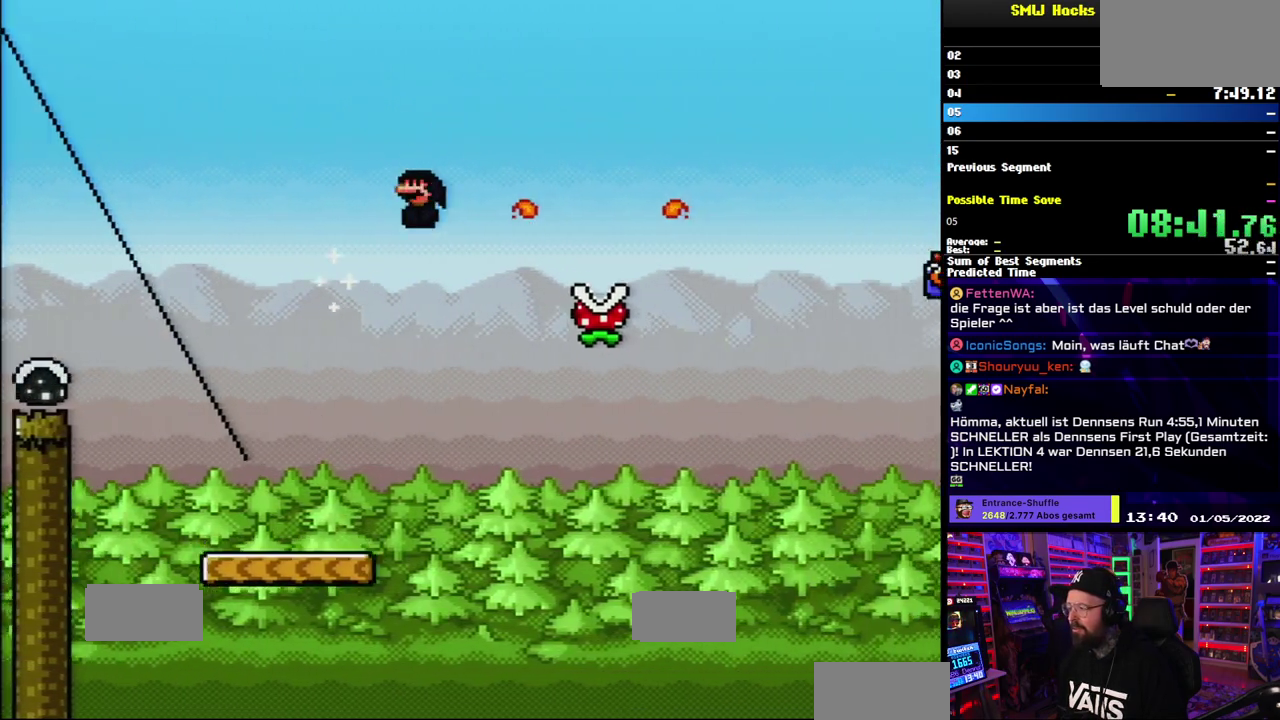
{"buttons": ["A", "X"], "events": []}
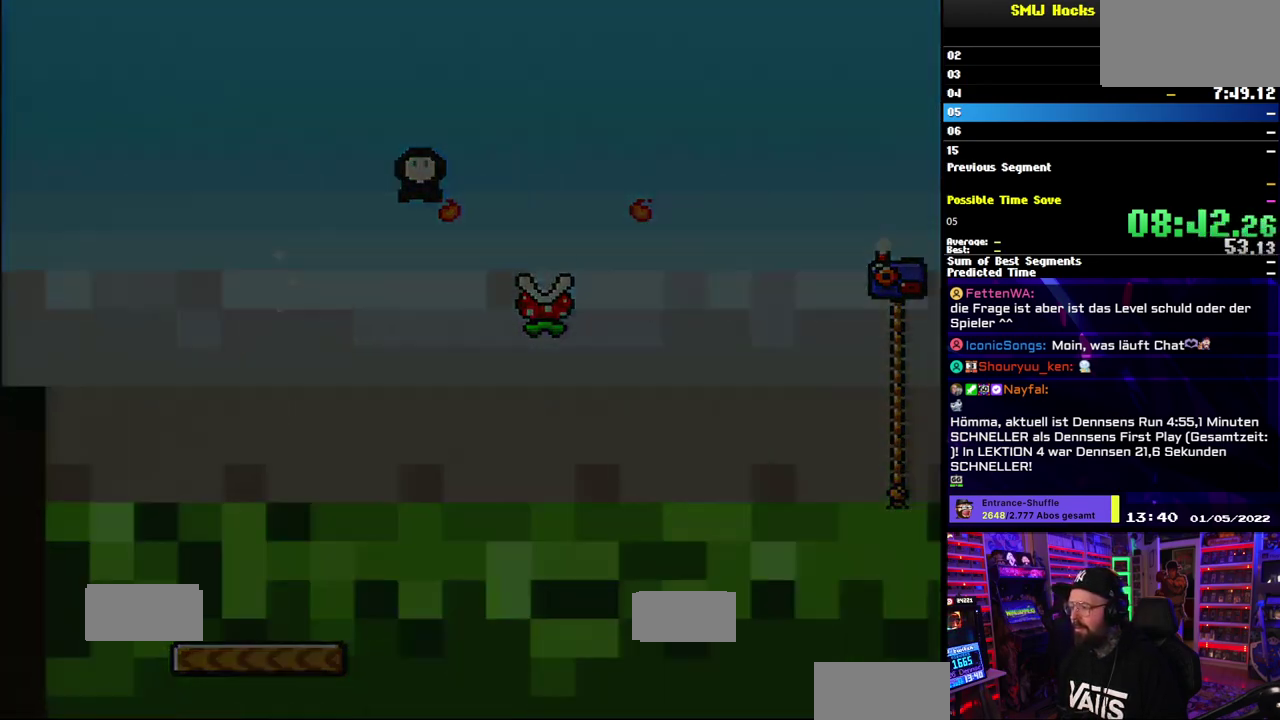
{"buttons": [], "events": [[50, "A", "up"], [100, "X", "up"]]}
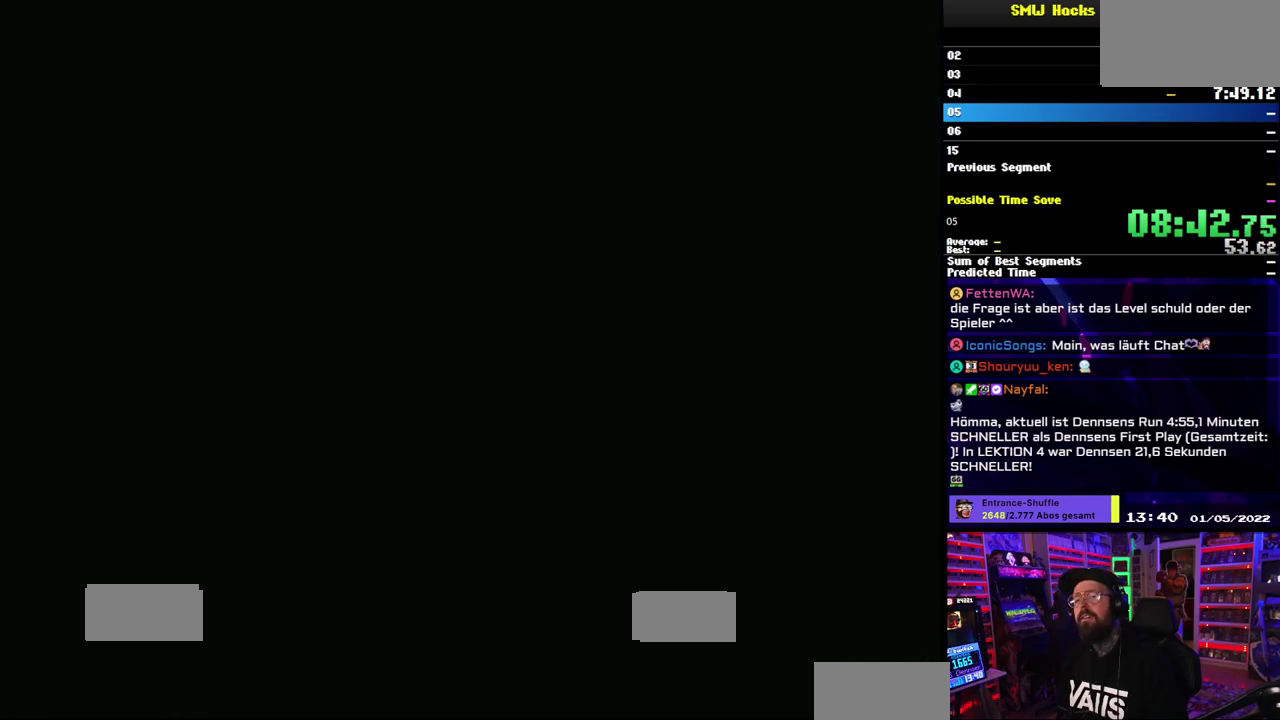
{"buttons": [], "events": []}
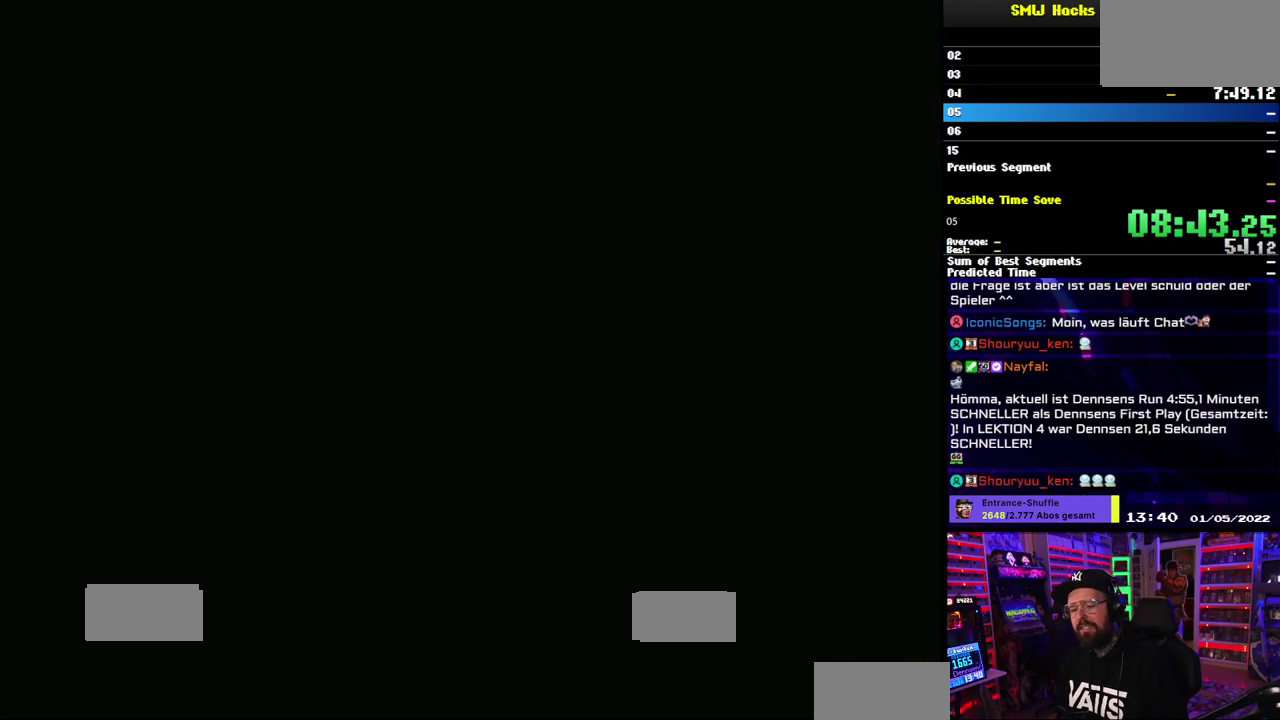
{"buttons": [], "events": []}
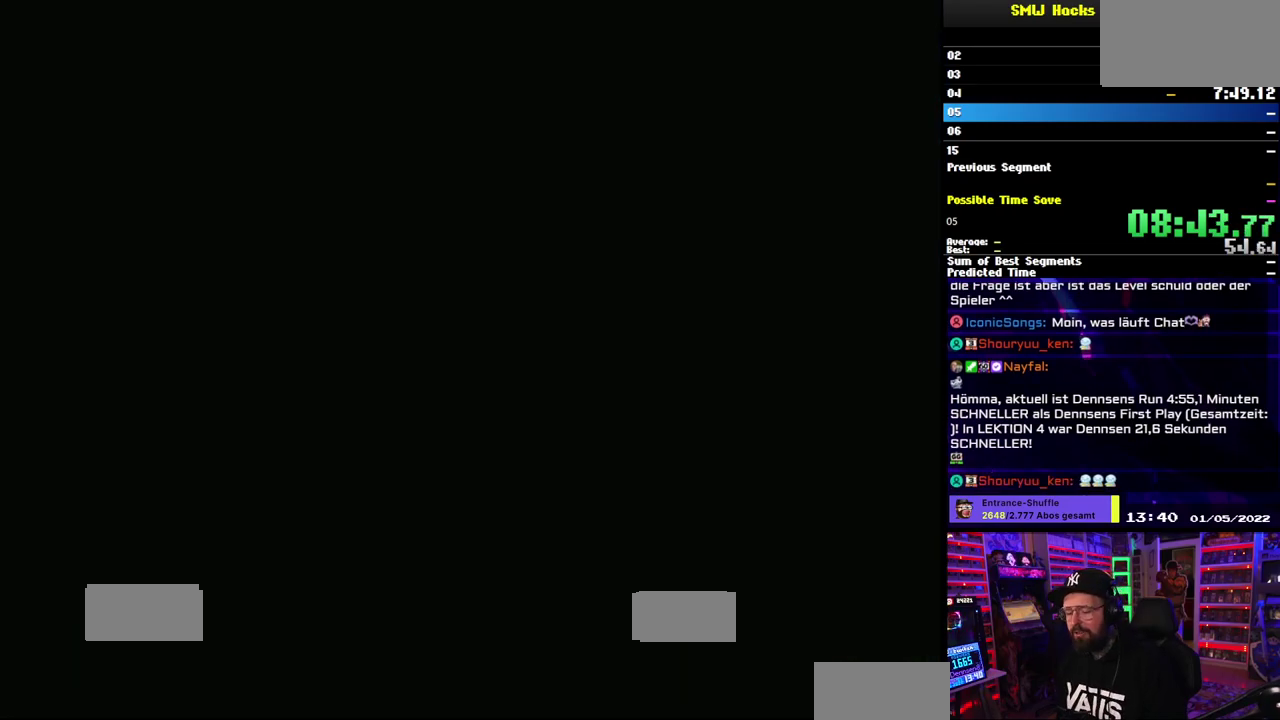
{"buttons": ["X"], "events": [[267, "X", "down"]]}
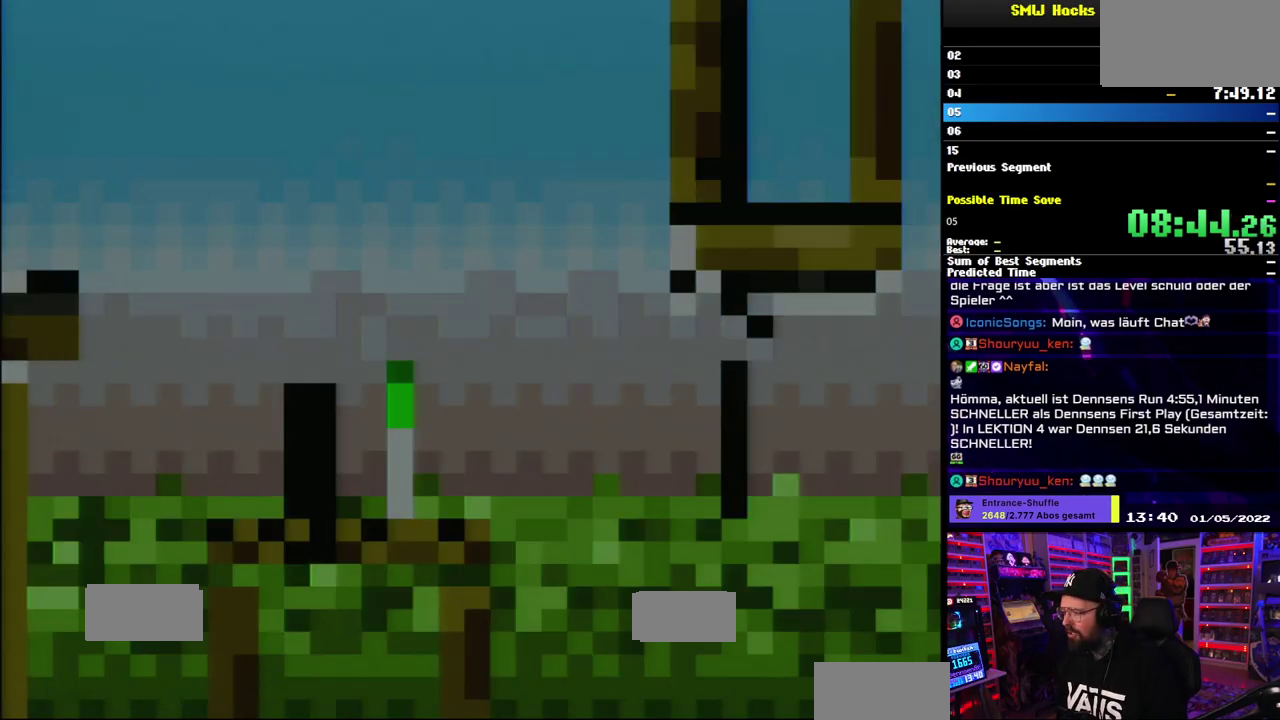
{"buttons": ["A", "X"], "events": [[417, "A", "down"]]}
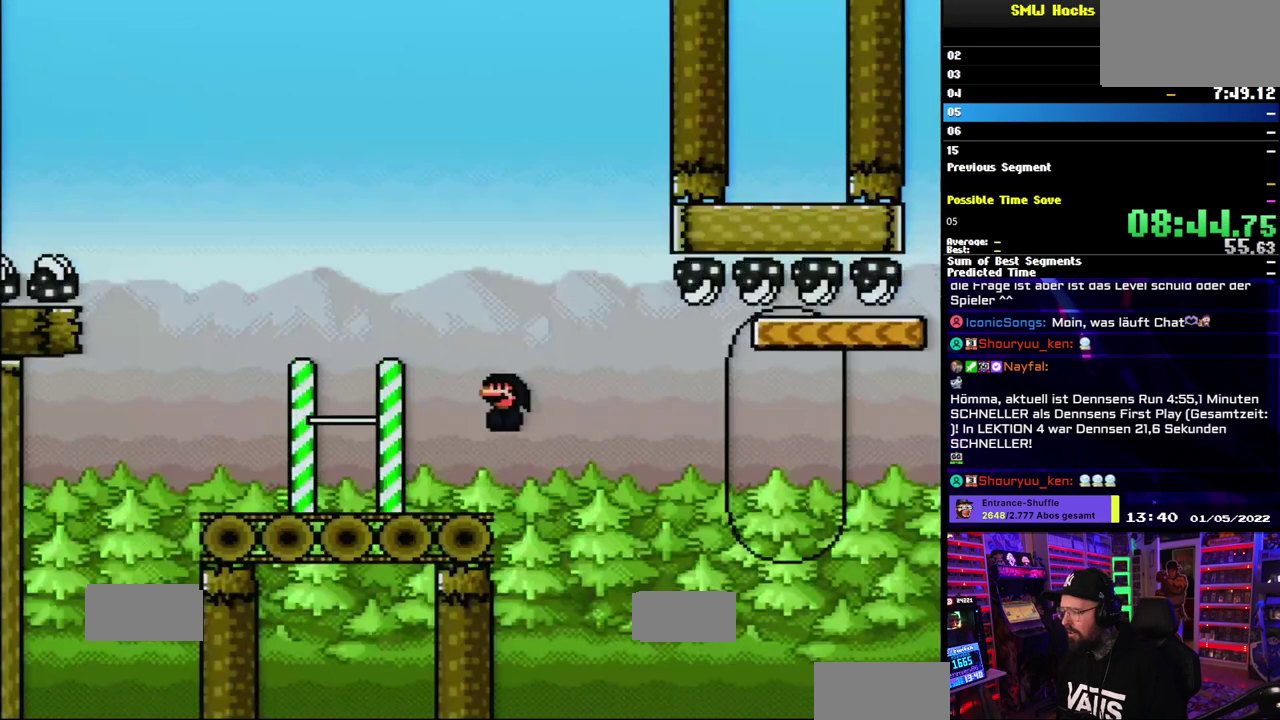
{"buttons": ["A", "X"], "events": []}